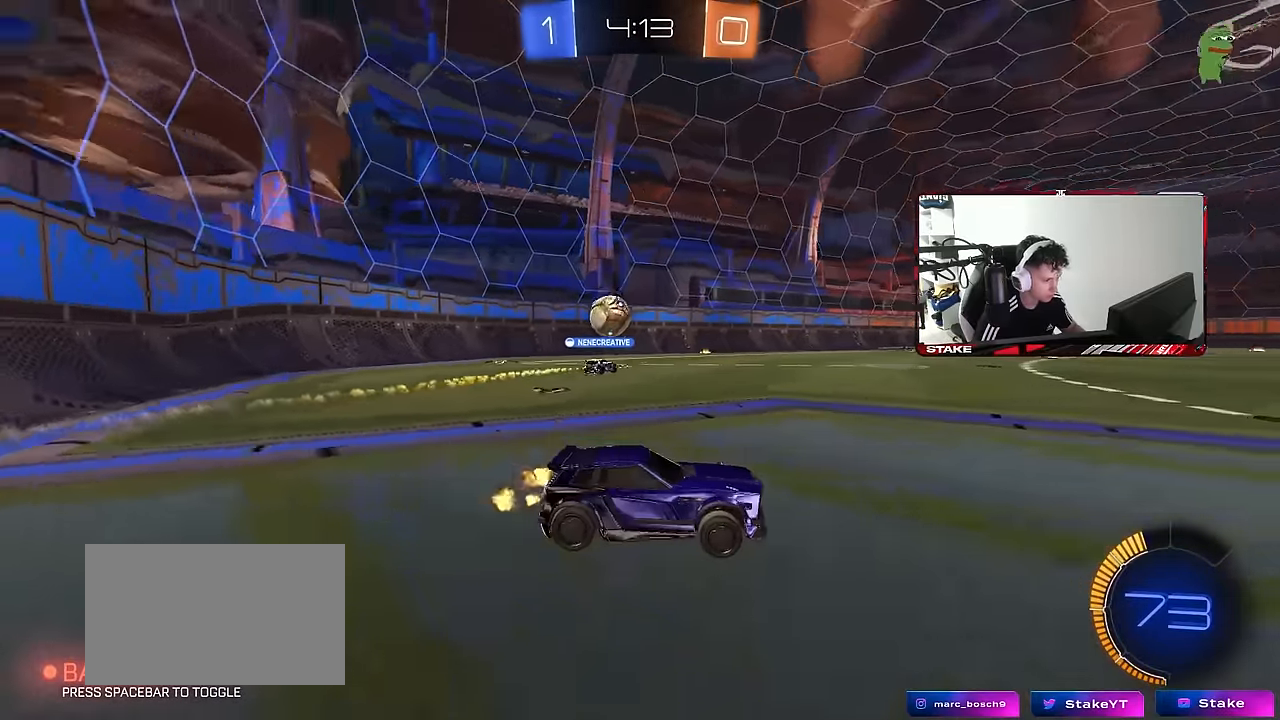
Gameplay with keyboard and mouse; each line is a JSON object with the keys and mouse buttons held at the frame after it. "events" lists presses ("down") and releases ("up") of "1", "2", "3", "4", "5", "a", "alt", "c", "caps_lock", "ctrl", "d", "e", "f", "g", "q", "r", "s", "shift", "space", "t", "tab", "v", "w", "x", "z", "mouse_left", "mouse_wheel" and "mouse_right" between this image and that frame as [ms after this image, input, new state], when the widget could be followed in between. "mouse_left", "mouse_wheel", "mouse_right" = the "left", "wheel", "right" buttons of the "mouse" list. No other keys are recorded. "wheel" means that the mouse wheel is clicked or scrolled. "mouse_move" is the direction in which the mouse moves at that frame (one of eight, or "still"), when it could be read.
{"keys": ["w"], "mouse": [], "mouse_move": "still", "events": [[150, "a", "up"], [333, "a", "down"], [433, "a", "up"]]}
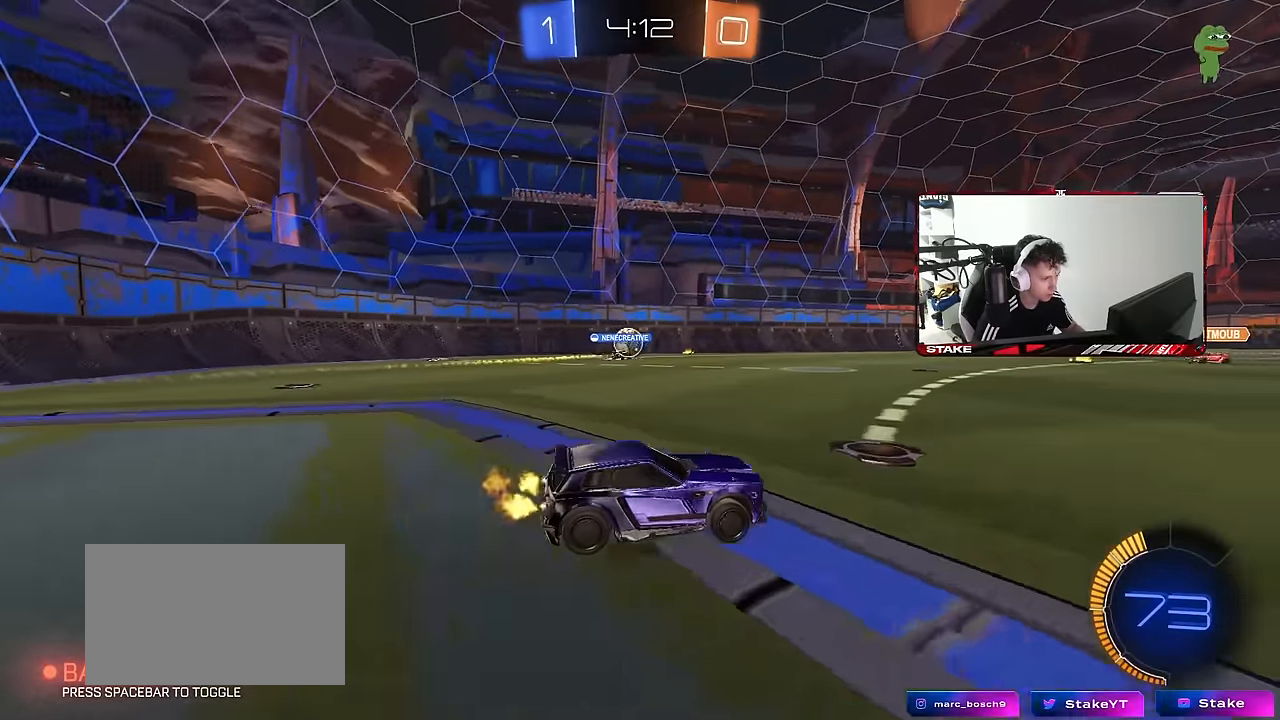
{"keys": ["a", "w"], "mouse": [], "mouse_move": "still", "events": [[117, "d", "down"], [217, "d", "up"], [483, "a", "down"]]}
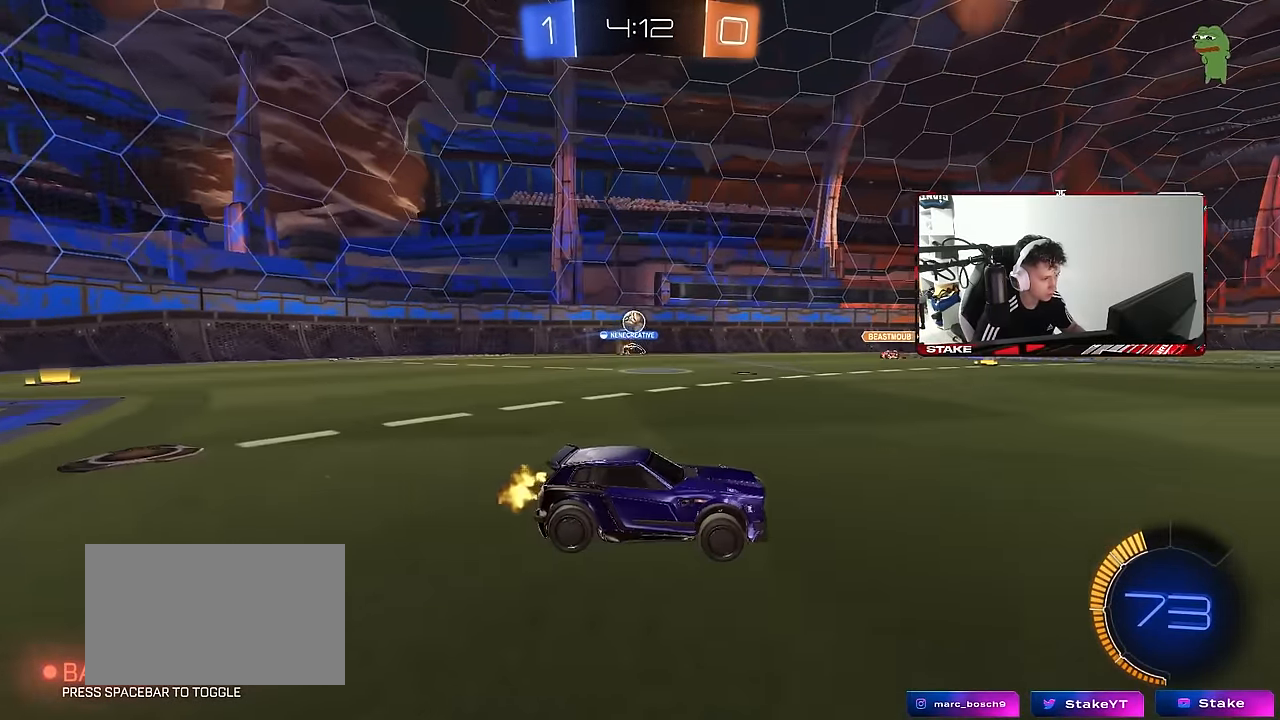
{"keys": ["s"], "mouse": [], "mouse_move": "still", "events": [[133, "a", "up"], [233, "d", "down"], [367, "d", "up"], [417, "w", "up"], [500, "s", "down"]]}
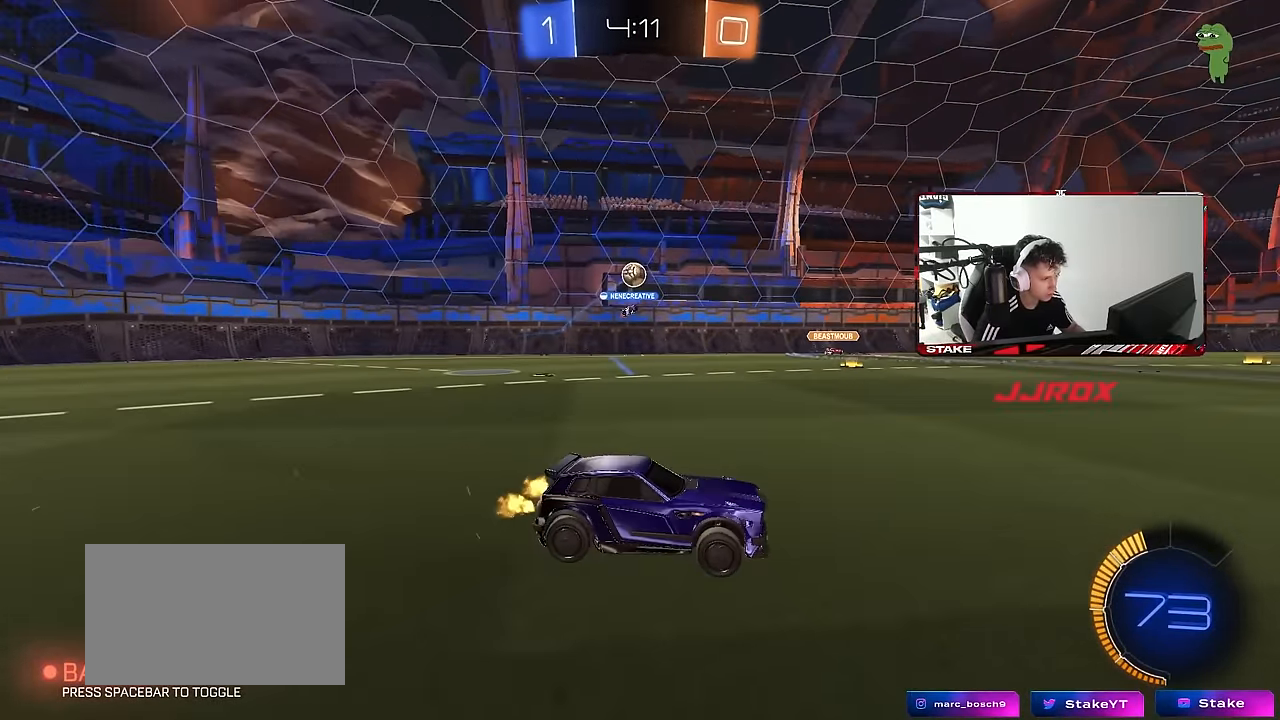
{"keys": ["w"], "mouse": [], "mouse_move": "still", "events": [[50, "a", "down"], [100, "a", "up"], [100, "s", "up"], [233, "d", "down"], [233, "w", "down"], [333, "d", "up"]]}
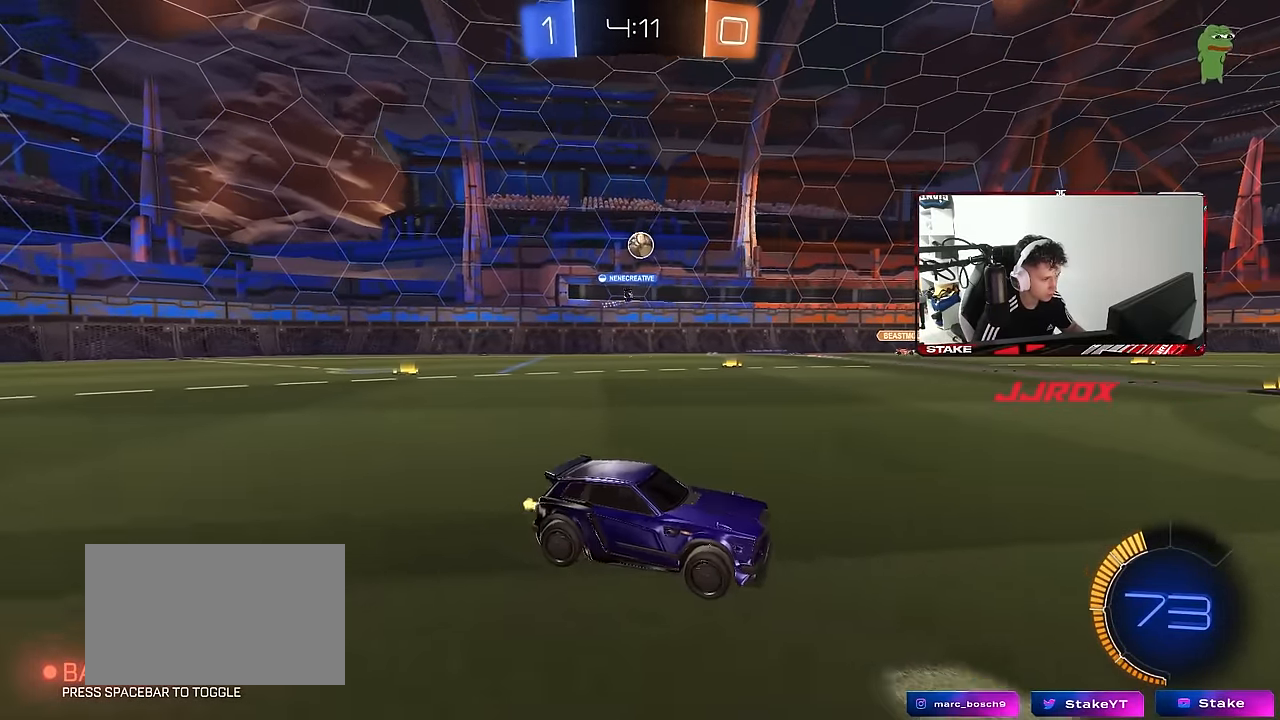
{"keys": ["a", "s"], "mouse": ["right"], "mouse_move": "down-left", "events": [[17, "a", "down"], [167, "a", "up"], [300, "a", "down"], [400, "a", "up"], [400, "w", "up"], [450, "mouse_right", "down"], [483, "a", "down"], [483, "s", "down"]]}
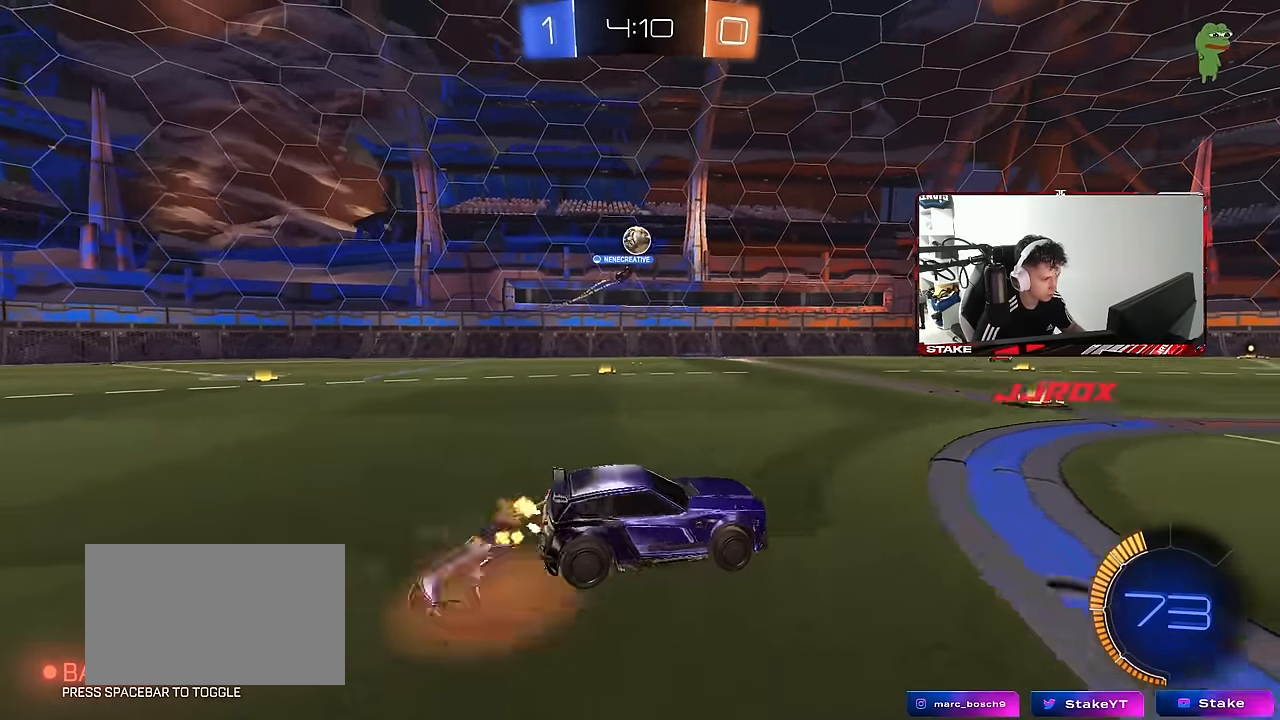
{"keys": ["a", "w"], "mouse": [], "mouse_move": "up", "events": [[83, "mouse_left", "down"], [133, "d", "down"], [183, "a", "up"], [217, "mouse_right", "up"], [217, "shift", "down"], [267, "s", "up"], [417, "a", "down"], [417, "d", "up"], [417, "shift", "up"], [417, "w", "down"], [500, "mouse_left", "up"]]}
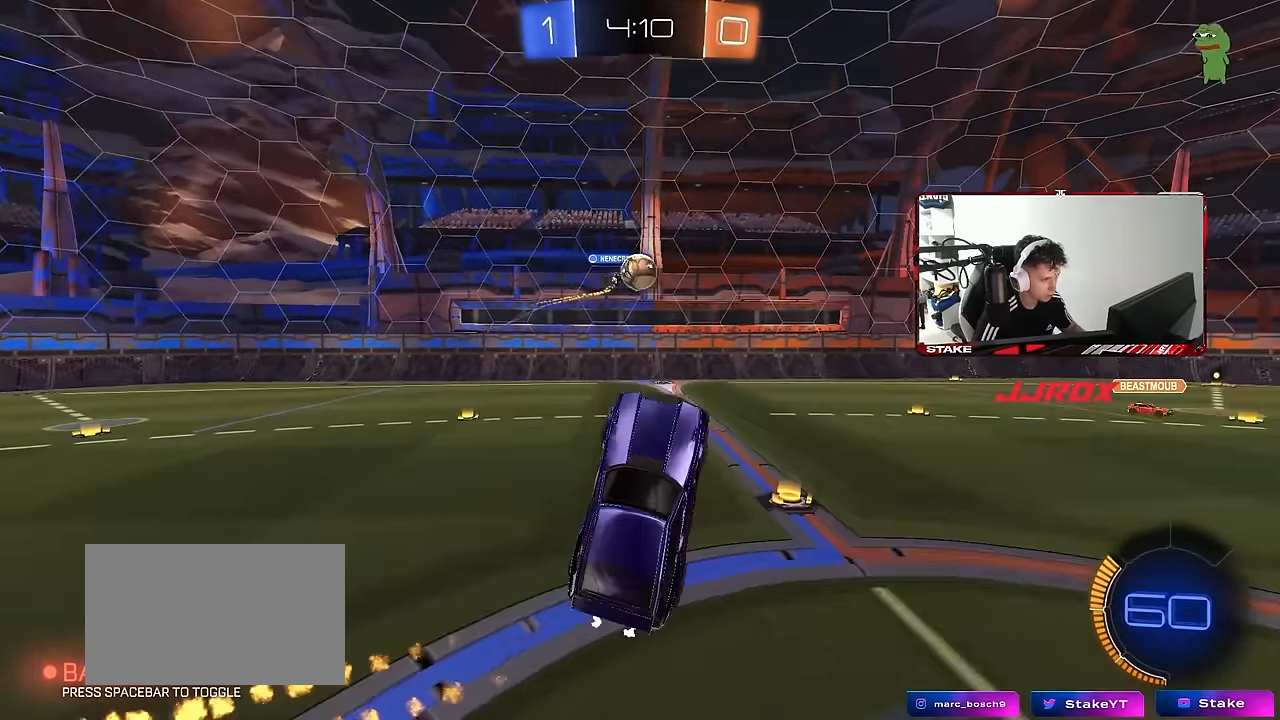
{"keys": ["d", "w"], "mouse": ["left"], "mouse_move": "right", "events": [[150, "d", "down"], [200, "d", "up"], [283, "a", "up"], [283, "d", "down"], [283, "mouse_left", "down"]]}
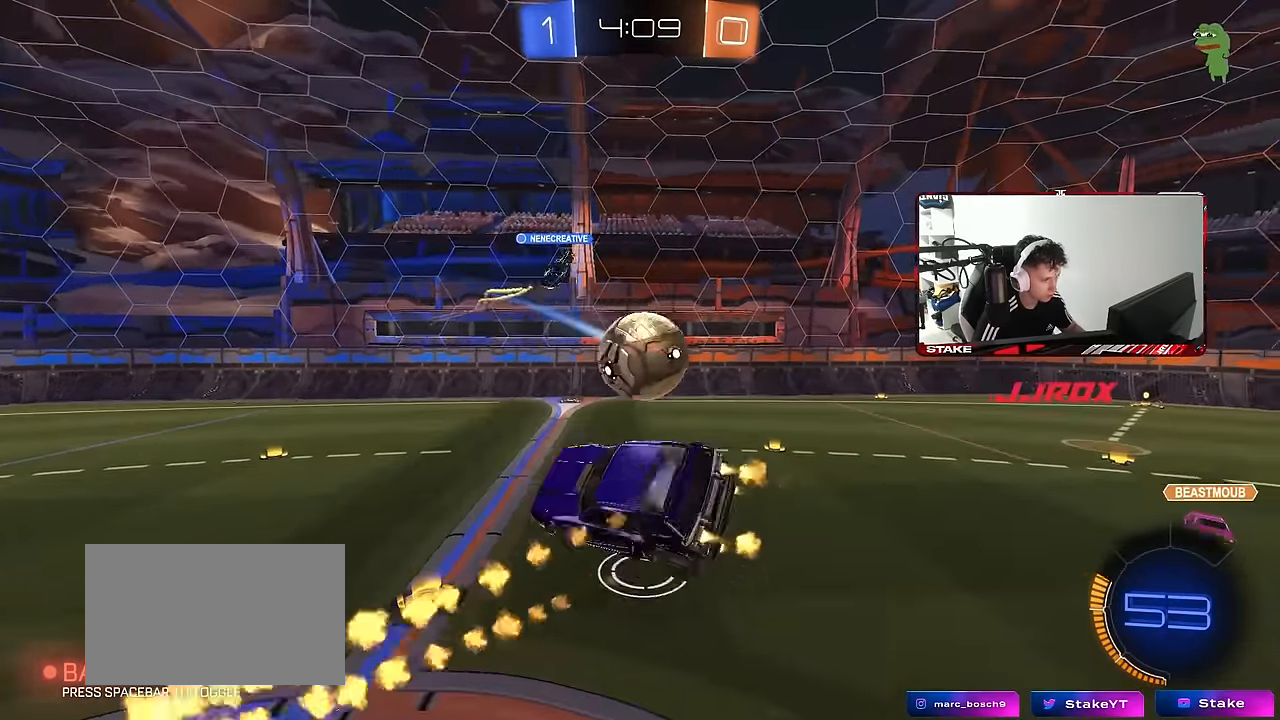
{"keys": ["d", "s", "shift"], "mouse": [], "mouse_move": "up-left", "events": [[17, "shift", "down"], [117, "mouse_right", "down"], [167, "s", "down"], [167, "w", "up"], [250, "mouse_left", "up"], [250, "mouse_right", "up"]]}
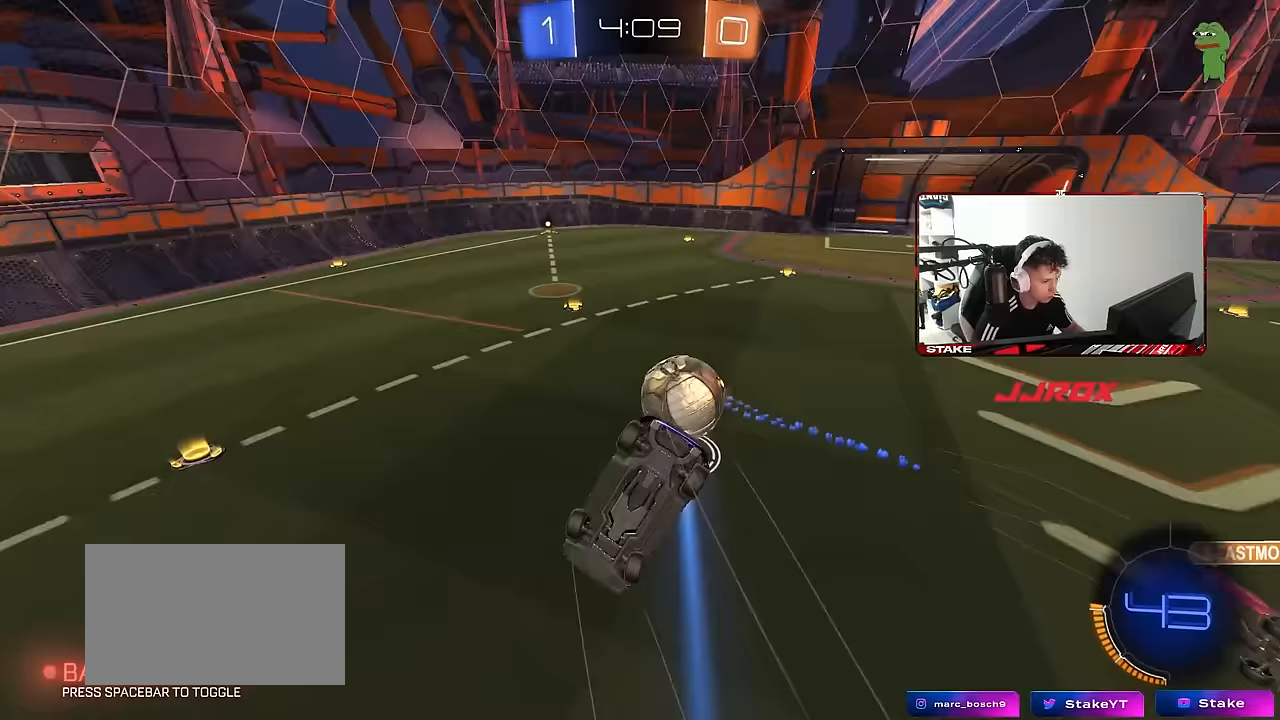
{"keys": ["d", "w"], "mouse": [], "mouse_move": "up-left", "events": [[33, "s", "up"], [267, "w", "down"], [500, "shift", "up"]]}
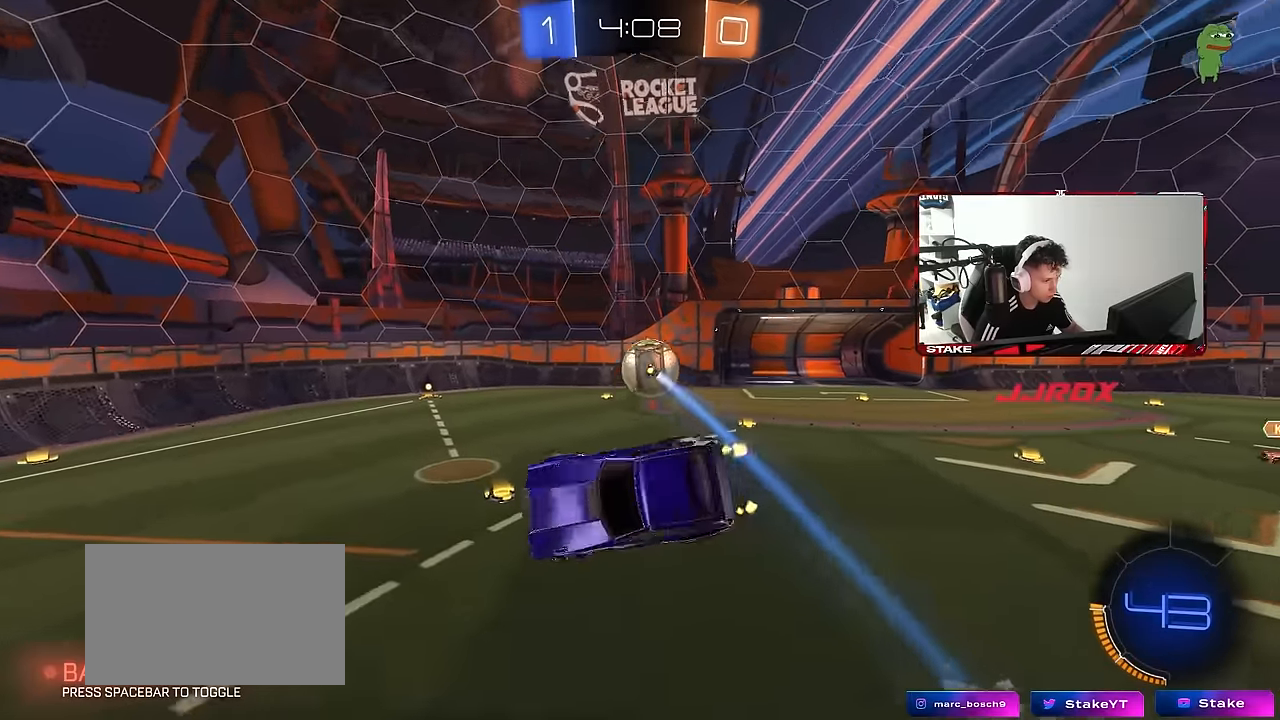
{"keys": [], "mouse": ["left"], "mouse_move": "down-left", "events": [[100, "w", "up"], [283, "d", "up"], [333, "mouse_left", "down"], [333, "s", "down"], [467, "s", "up"]]}
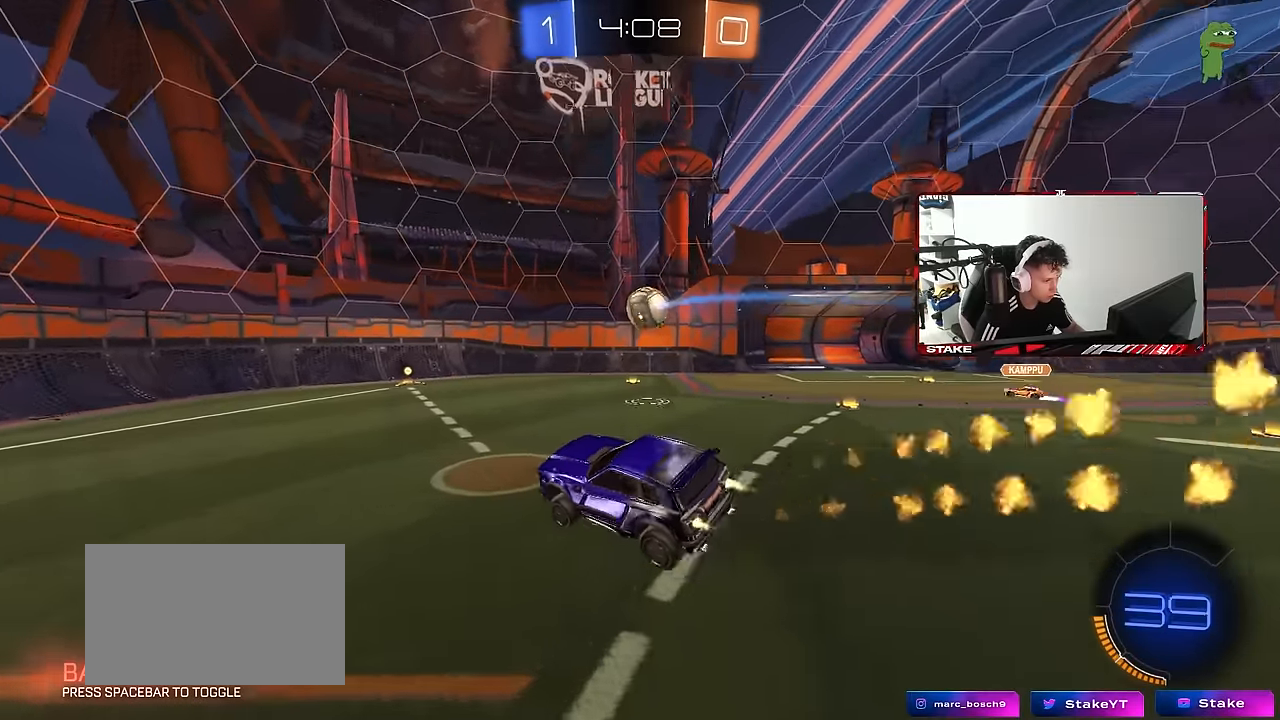
{"keys": ["w"], "mouse": ["left"], "mouse_move": "still", "events": [[167, "d", "down"], [167, "w", "down"], [400, "d", "up"]]}
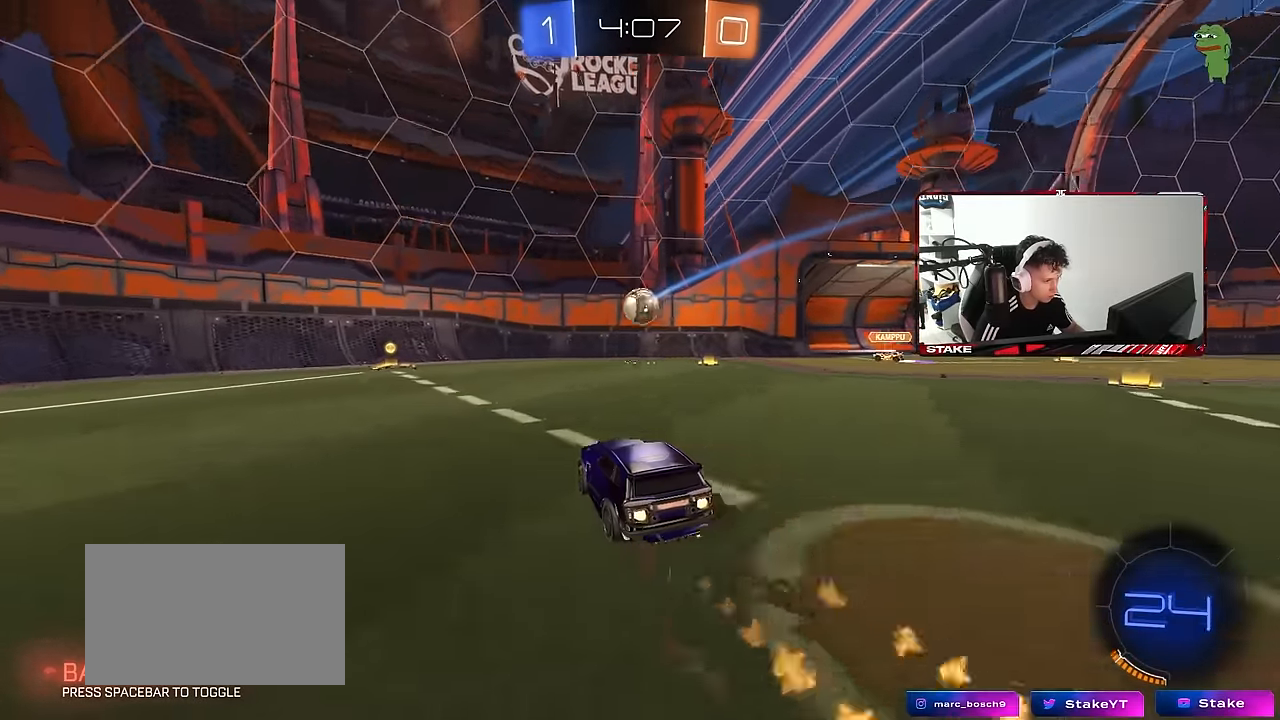
{"keys": ["w"], "mouse": ["left"], "mouse_move": "still", "events": [[183, "a", "down"], [367, "shift", "down"], [450, "a", "up"], [450, "shift", "up"]]}
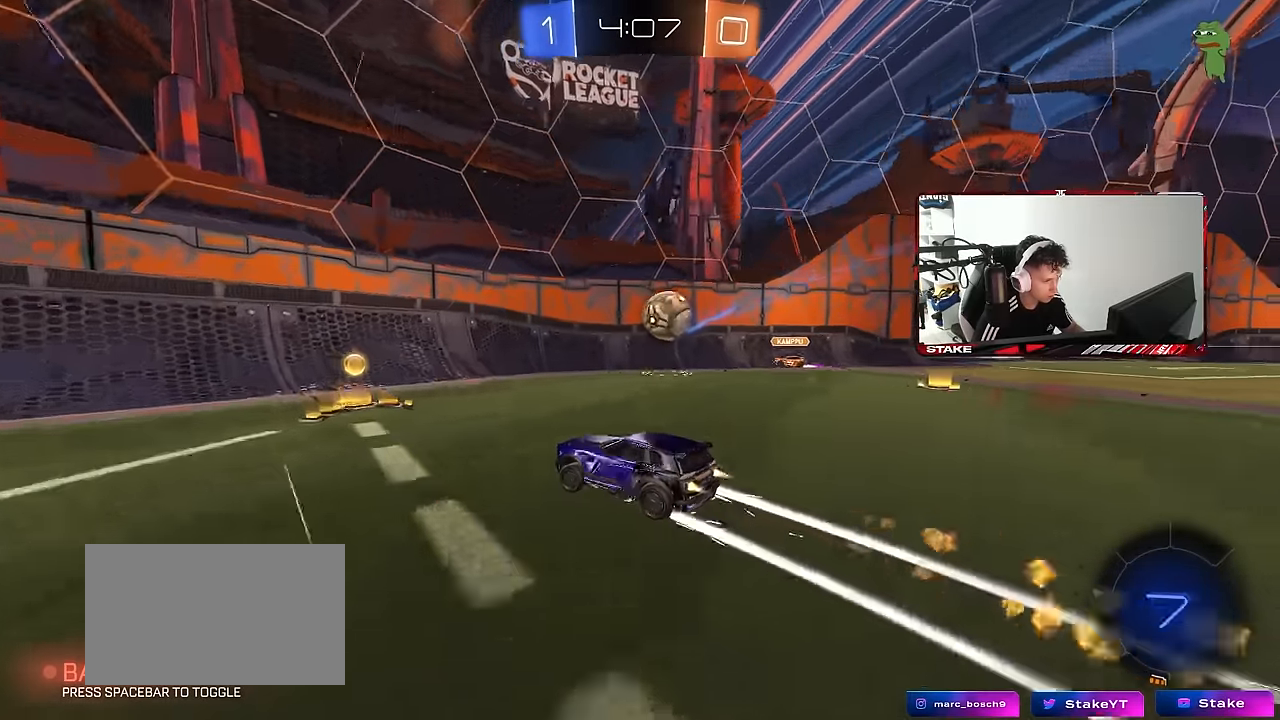
{"keys": ["a", "w"], "mouse": ["left"], "mouse_move": "still", "events": [[50, "a", "down"], [50, "mouse_left", "up"], [100, "shift", "down"], [200, "shift", "up"], [283, "mouse_left", "down"]]}
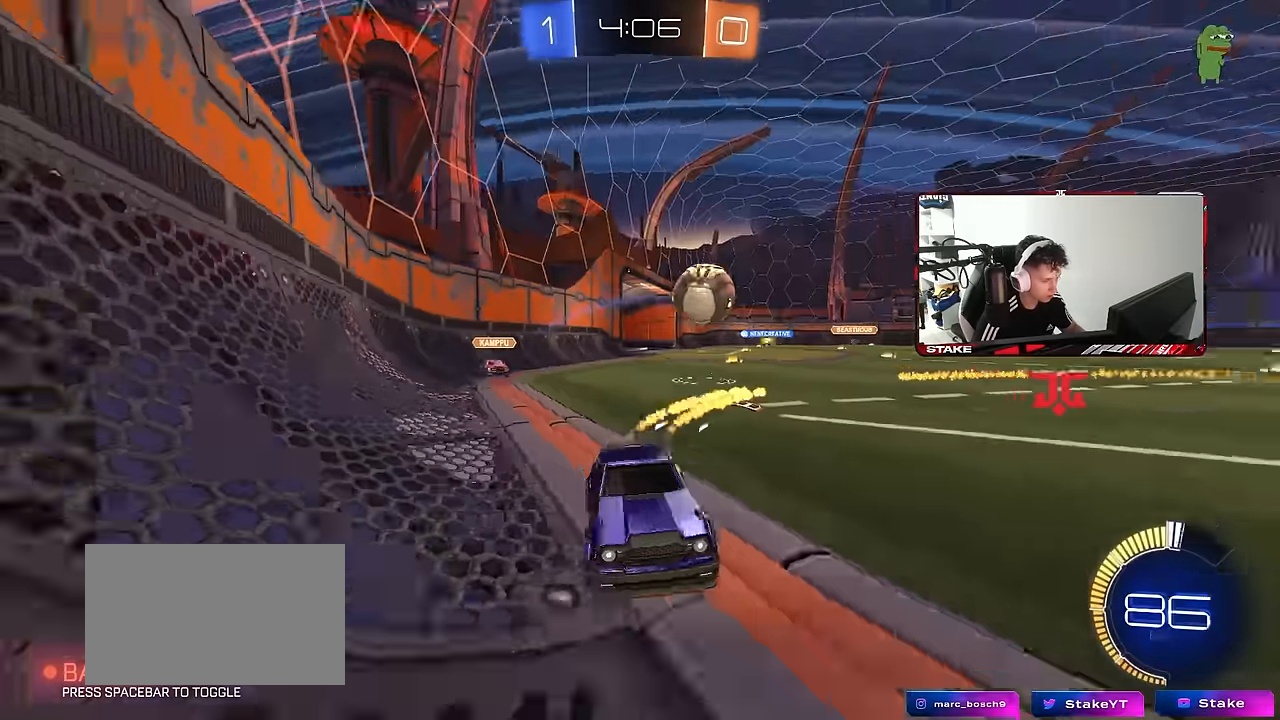
{"keys": ["a", "w"], "mouse": ["left"], "mouse_move": "still", "events": [[167, "shift", "down"], [250, "shift", "up"]]}
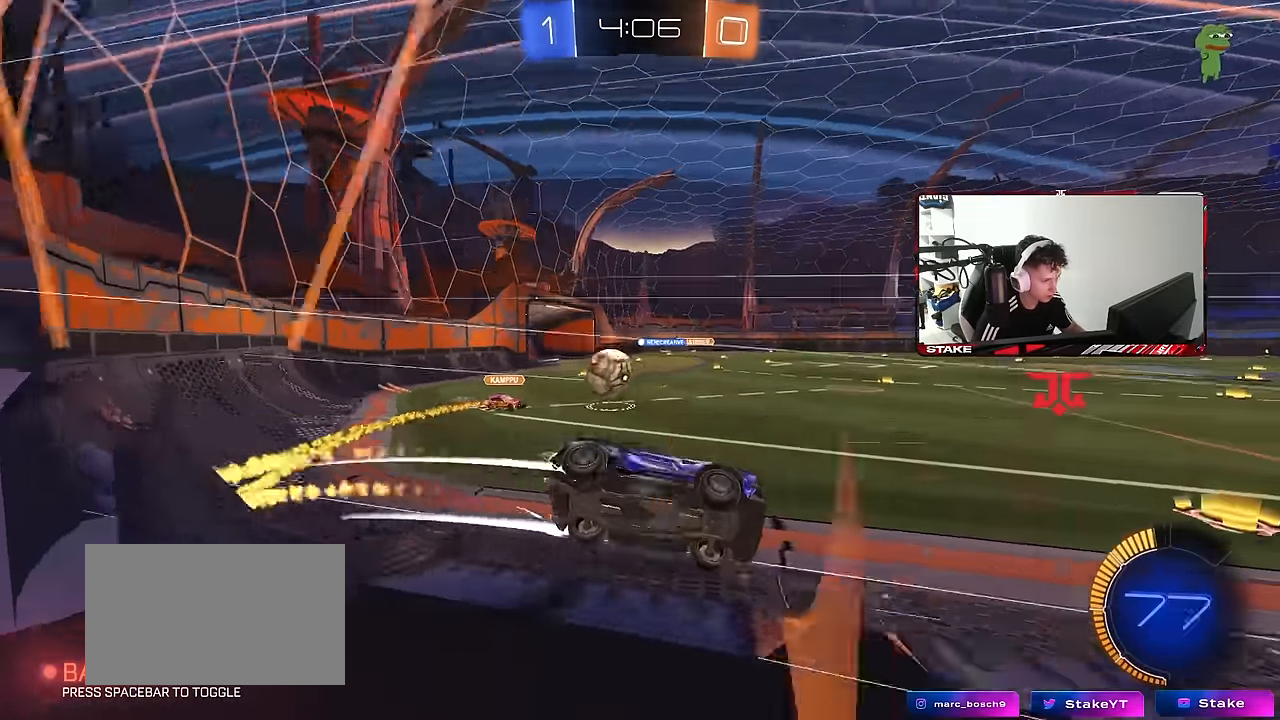
{"keys": ["w"], "mouse": [], "mouse_move": "still", "events": [[217, "a", "up"], [367, "mouse_left", "up"]]}
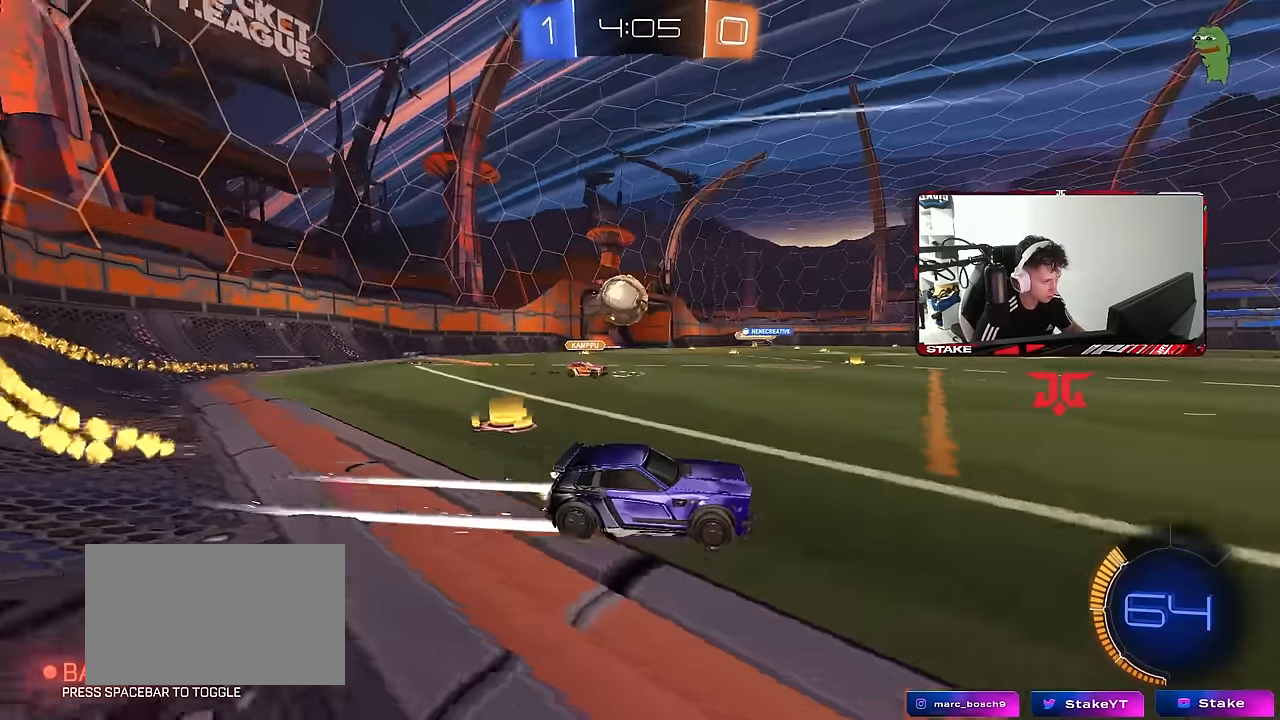
{"keys": ["a", "w"], "mouse": [], "mouse_move": "still", "events": [[233, "d", "down"], [383, "d", "up"], [417, "a", "down"]]}
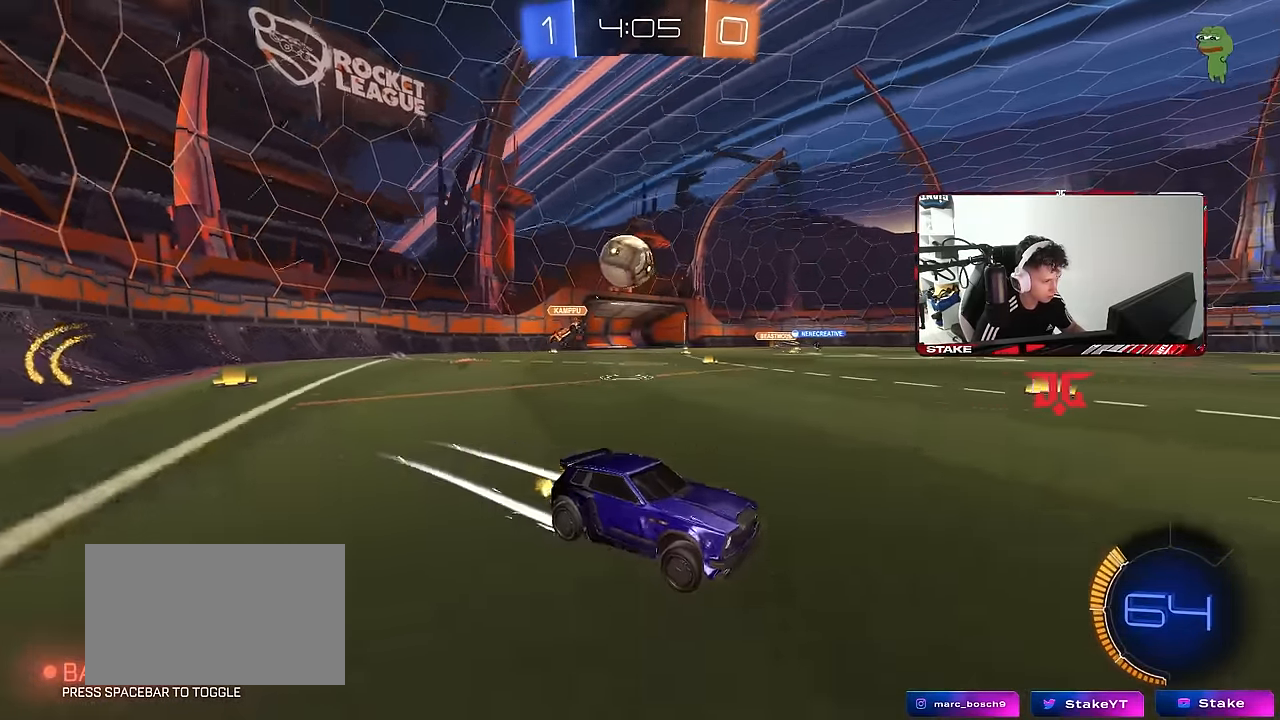
{"keys": ["a", "w"], "mouse": [], "mouse_move": "still", "events": [[67, "a", "up"], [433, "a", "down"]]}
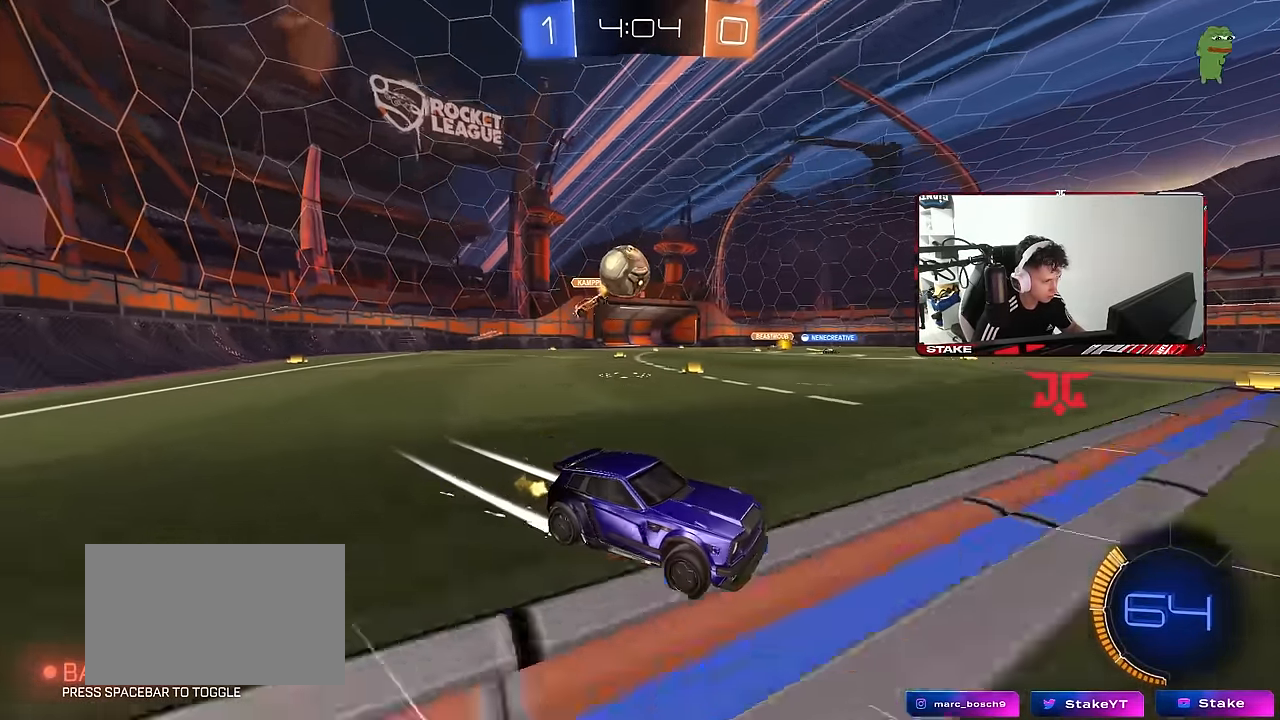
{"keys": ["a", "w"], "mouse": [], "mouse_move": "still", "events": [[33, "a", "up"], [467, "a", "down"]]}
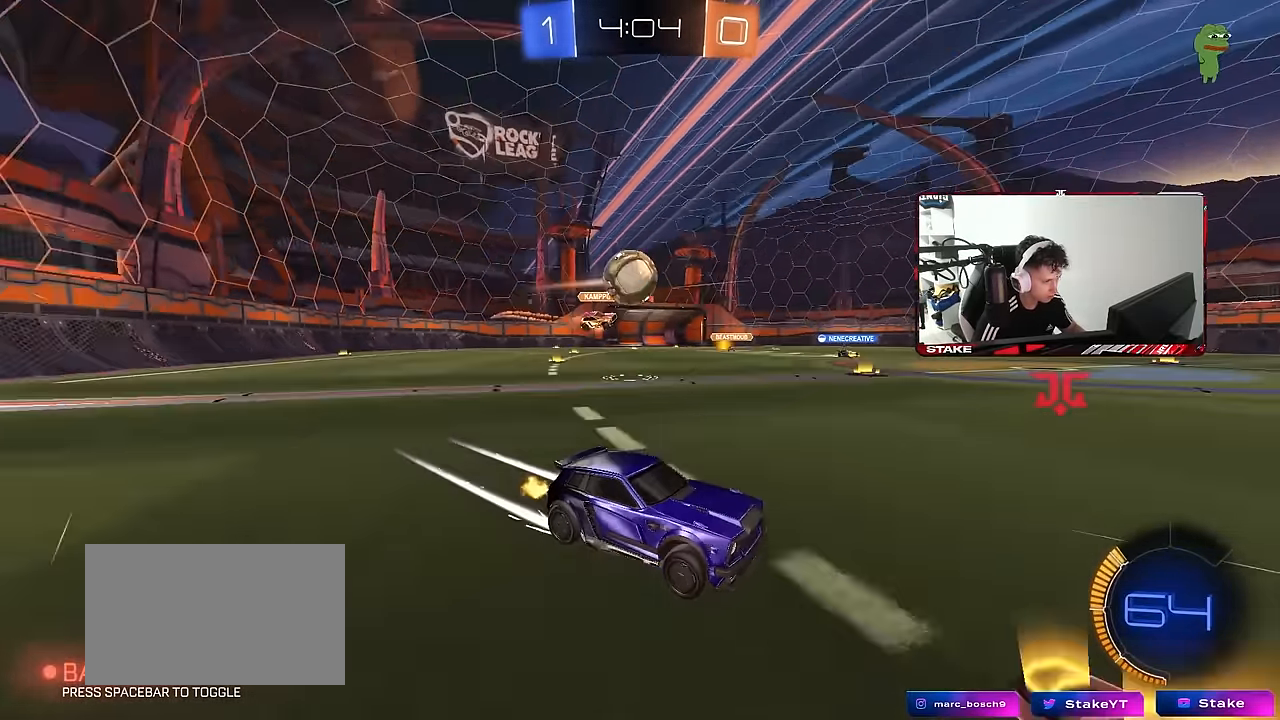
{"keys": ["d"], "mouse": [], "mouse_move": "still", "events": [[100, "w", "up"], [200, "a", "up"], [200, "d", "down"]]}
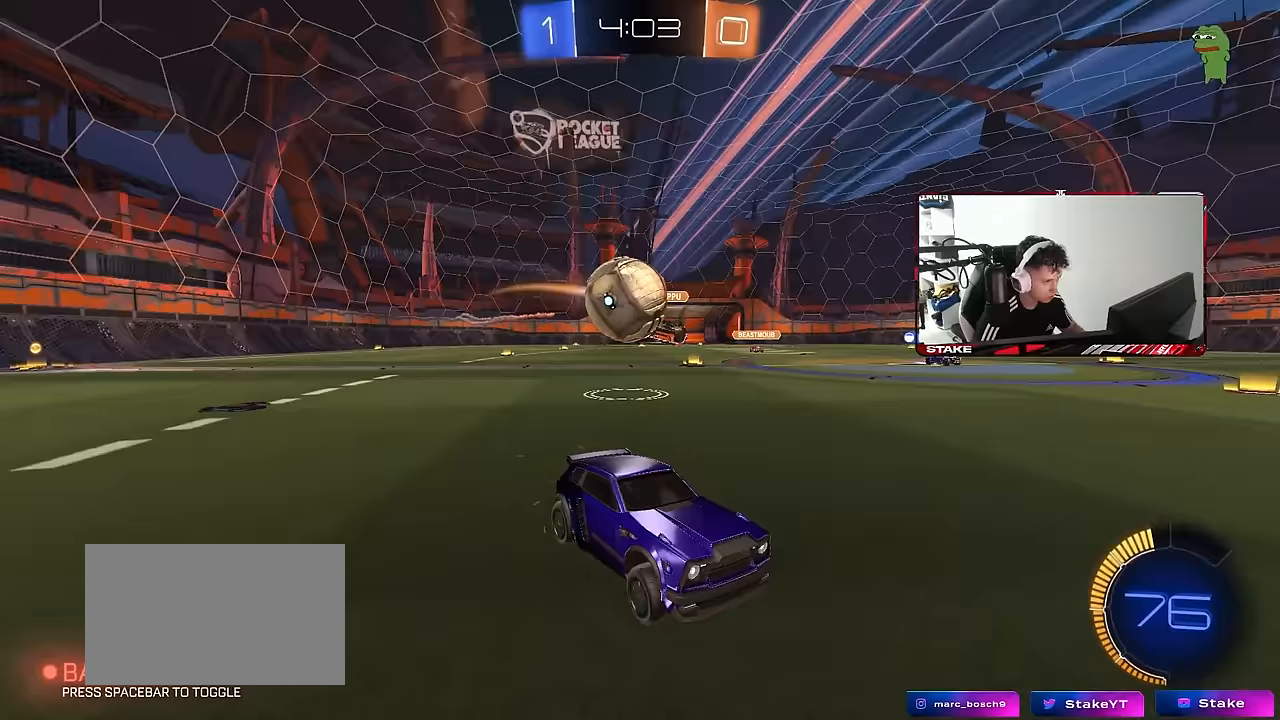
{"keys": ["a"], "mouse": [], "mouse_move": "still", "events": [[117, "d", "up"], [217, "a", "down"], [217, "w", "down"], [300, "a", "up"], [300, "w", "up"], [400, "a", "down"], [400, "s", "down"], [483, "s", "up"]]}
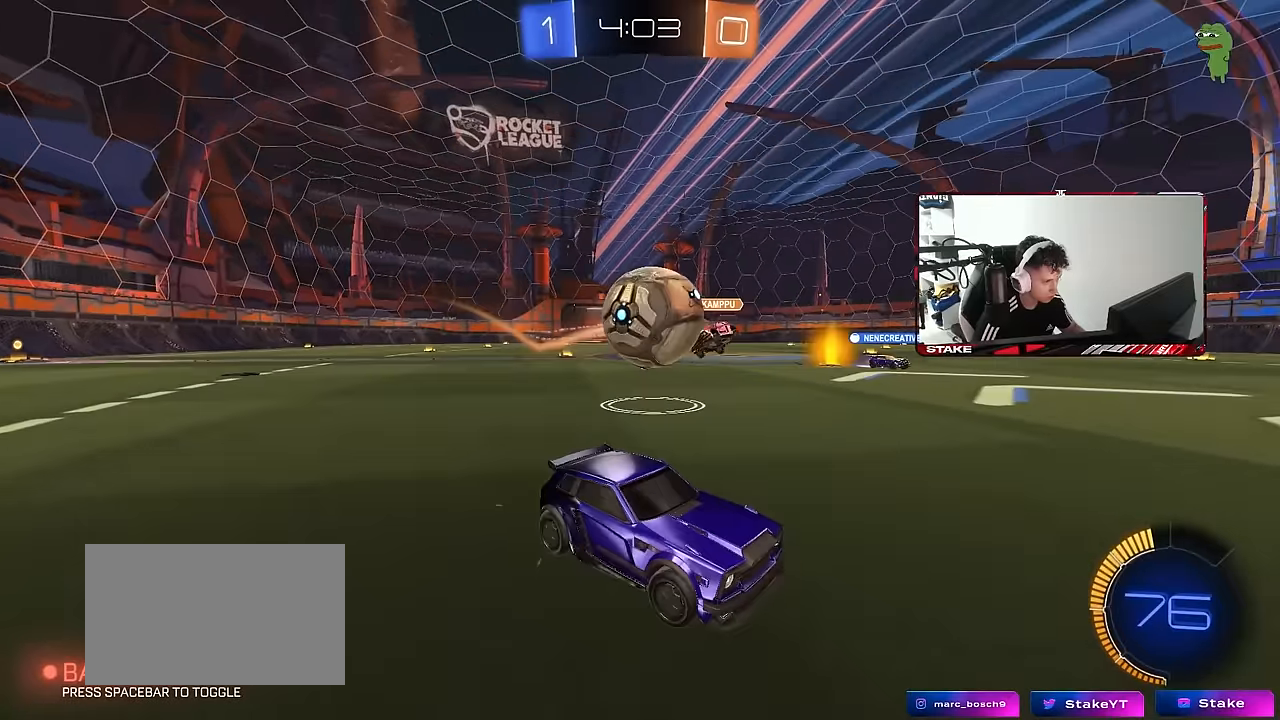
{"keys": ["a"], "mouse": [], "mouse_move": "still", "events": [[183, "a", "up"], [217, "mouse_right", "down"], [267, "d", "down"], [267, "mouse_right", "up"], [367, "mouse_left", "down"], [417, "d", "up"], [500, "a", "down"], [500, "mouse_left", "up"]]}
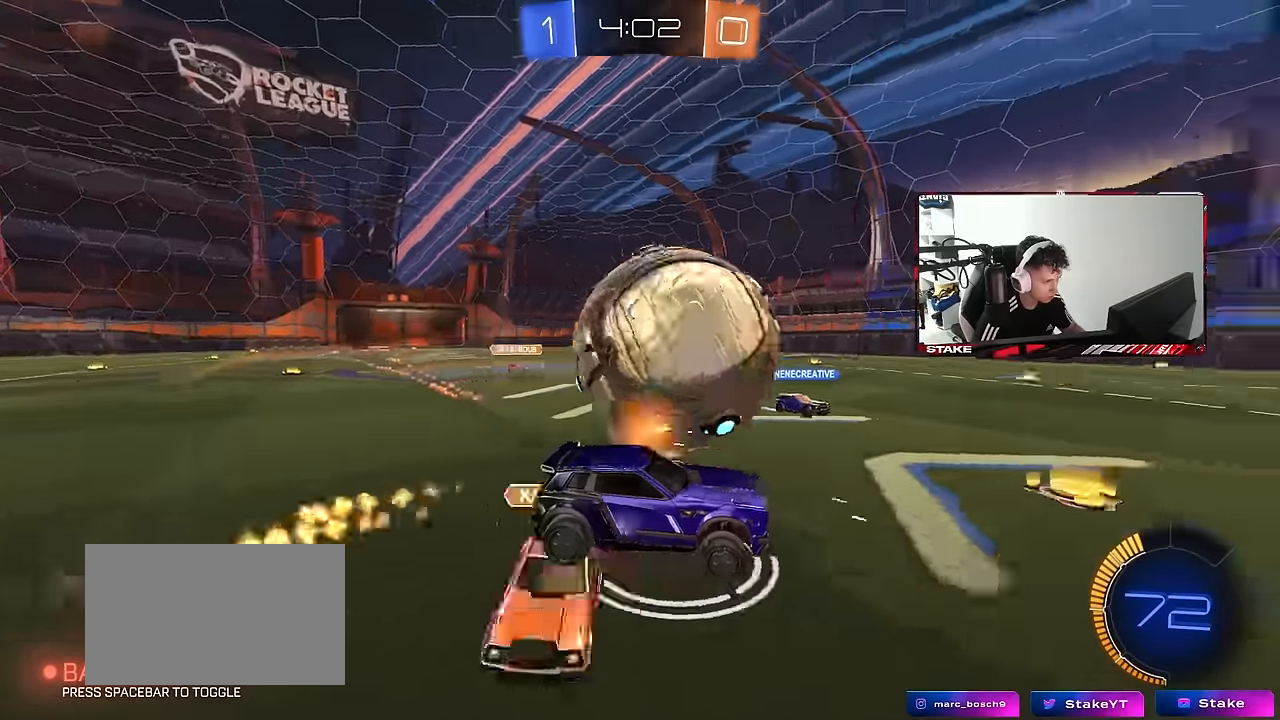
{"keys": ["a", "s"], "mouse": ["left"], "mouse_move": "still", "events": [[233, "a", "up"], [283, "mouse_left", "down"], [333, "a", "down"], [383, "s", "down"]]}
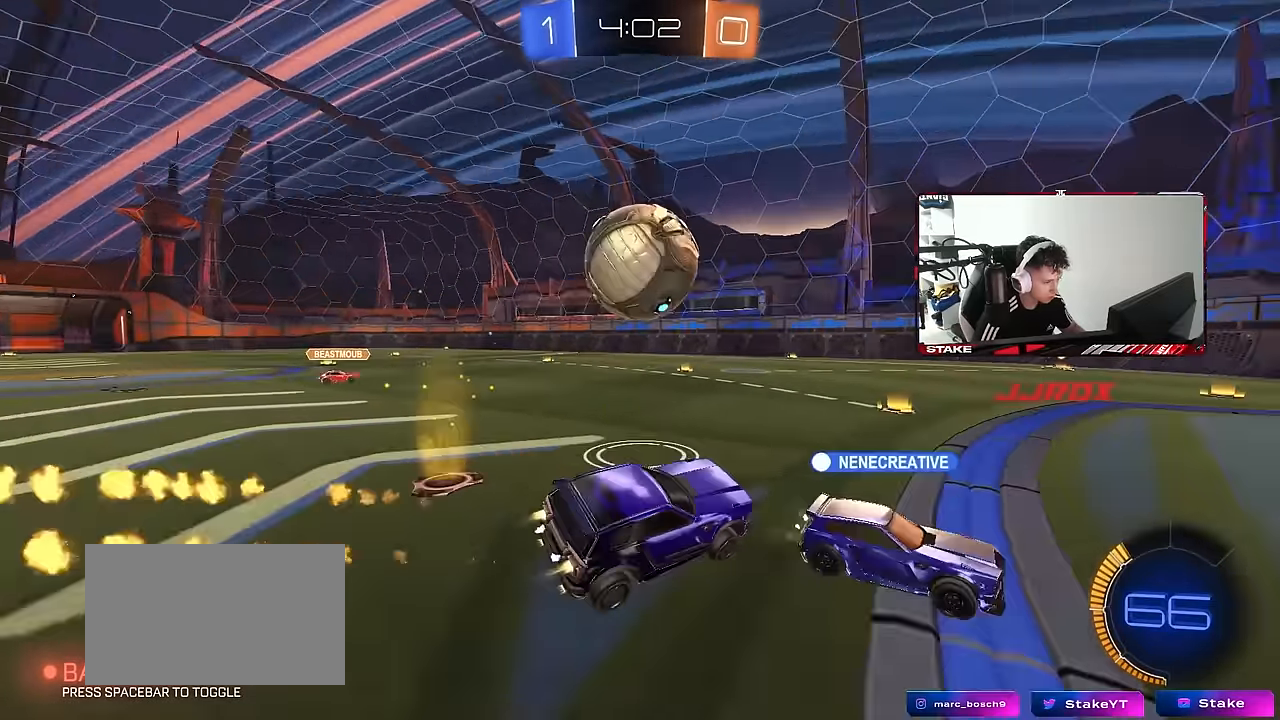
{"keys": ["a", "w"], "mouse": ["left"], "mouse_move": "still", "events": [[67, "a", "up"], [67, "d", "down"], [67, "s", "up"], [117, "d", "up"], [117, "mouse_left", "up"], [200, "mouse_right", "down"], [200, "w", "down"], [250, "mouse_left", "down"], [350, "a", "down"], [350, "mouse_right", "up"]]}
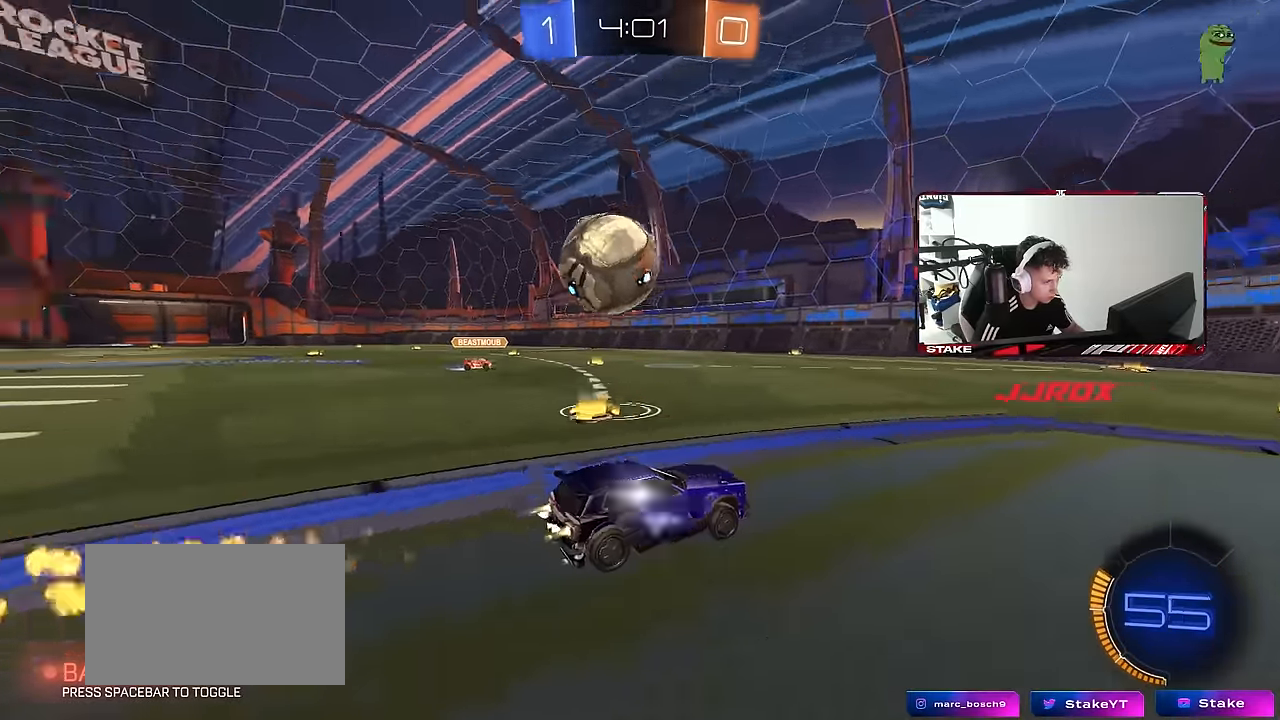
{"keys": ["s"], "mouse": ["left"], "mouse_move": "still", "events": [[83, "shift", "down"], [183, "mouse_left", "up"], [217, "shift", "up"], [217, "space", "down"], [267, "mouse_left", "down"], [367, "a", "up"], [367, "d", "down"], [417, "space", "up"], [417, "w", "up"], [450, "s", "down"], [500, "d", "up"]]}
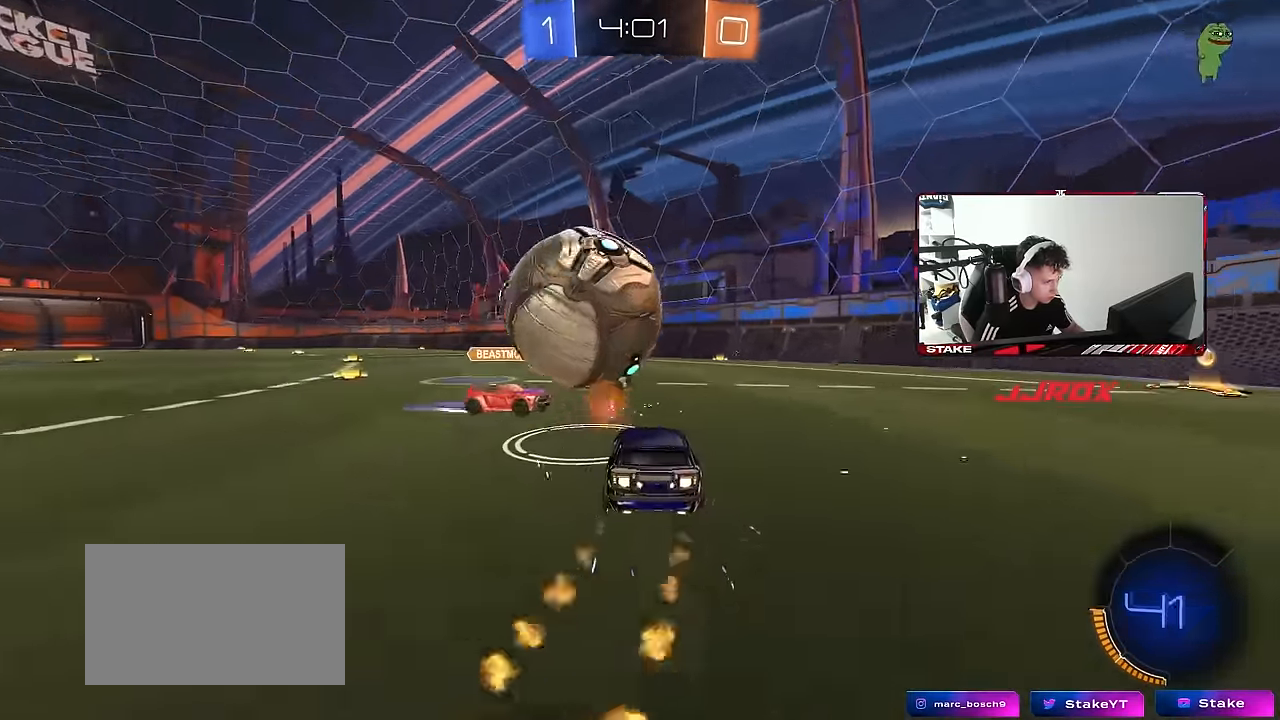
{"keys": ["space"], "mouse": ["left"], "mouse_move": "still", "events": [[100, "mouse_left", "up"], [100, "s", "up"], [233, "d", "down"], [233, "w", "down"], [283, "d", "up"], [383, "w", "up"], [417, "d", "down"], [417, "mouse_left", "down"], [467, "d", "up"], [467, "space", "down"]]}
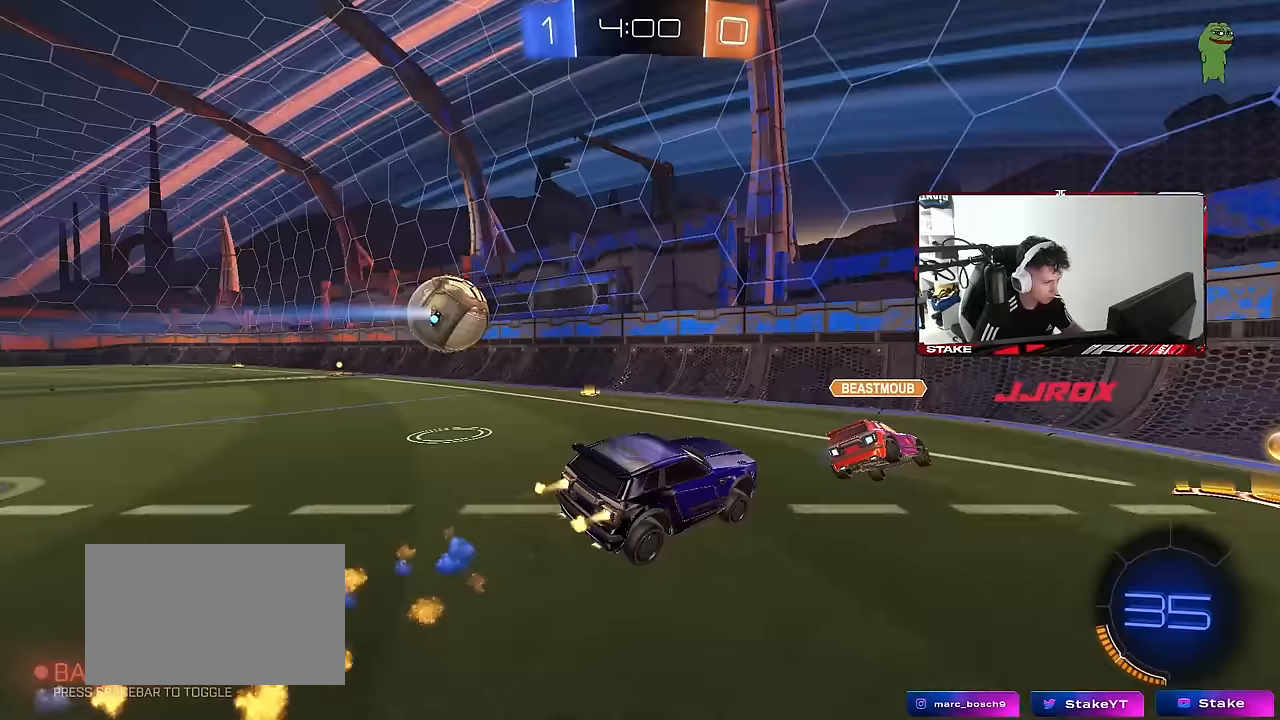
{"keys": ["a"], "mouse": [], "mouse_move": "still", "events": [[17, "a", "down"], [17, "mouse_left", "up"], [67, "space", "up"], [117, "s", "down"], [250, "s", "up"]]}
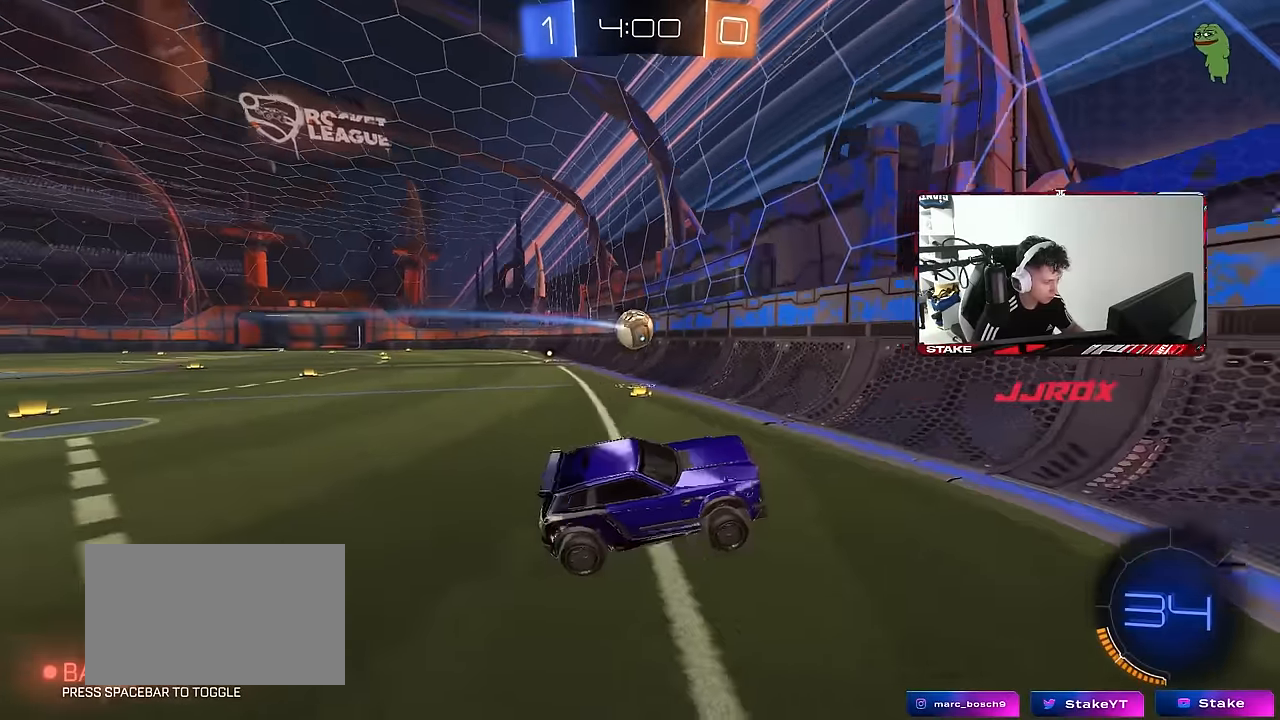
{"keys": ["a", "w"], "mouse": ["left"], "mouse_move": "still", "events": [[250, "w", "down"], [267, "a", "up"], [317, "mouse_left", "down"], [317, "mouse_right", "down"], [367, "a", "down"], [467, "mouse_right", "up"]]}
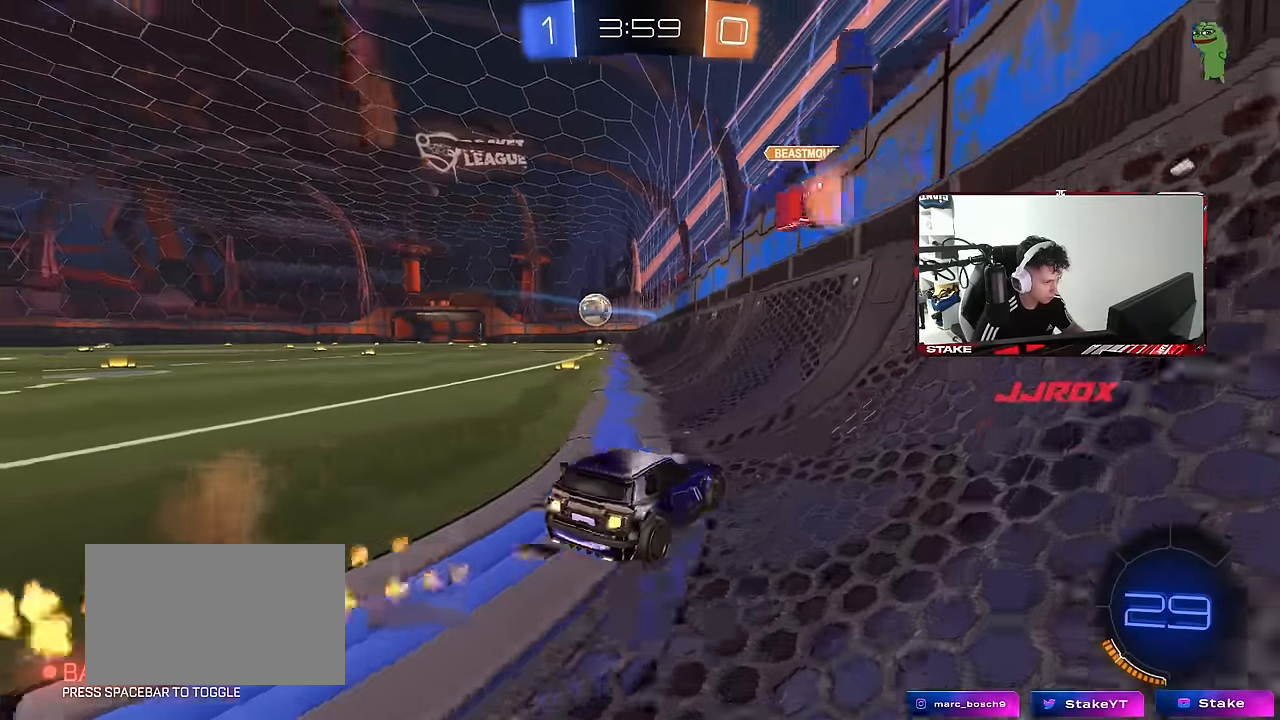
{"keys": ["a", "s", "shift", "w"], "mouse": ["left", "right"], "mouse_move": "still", "events": [[333, "mouse_right", "down"], [383, "mouse_right", "up"], [383, "shift", "down"], [467, "mouse_right", "down"], [467, "s", "down"]]}
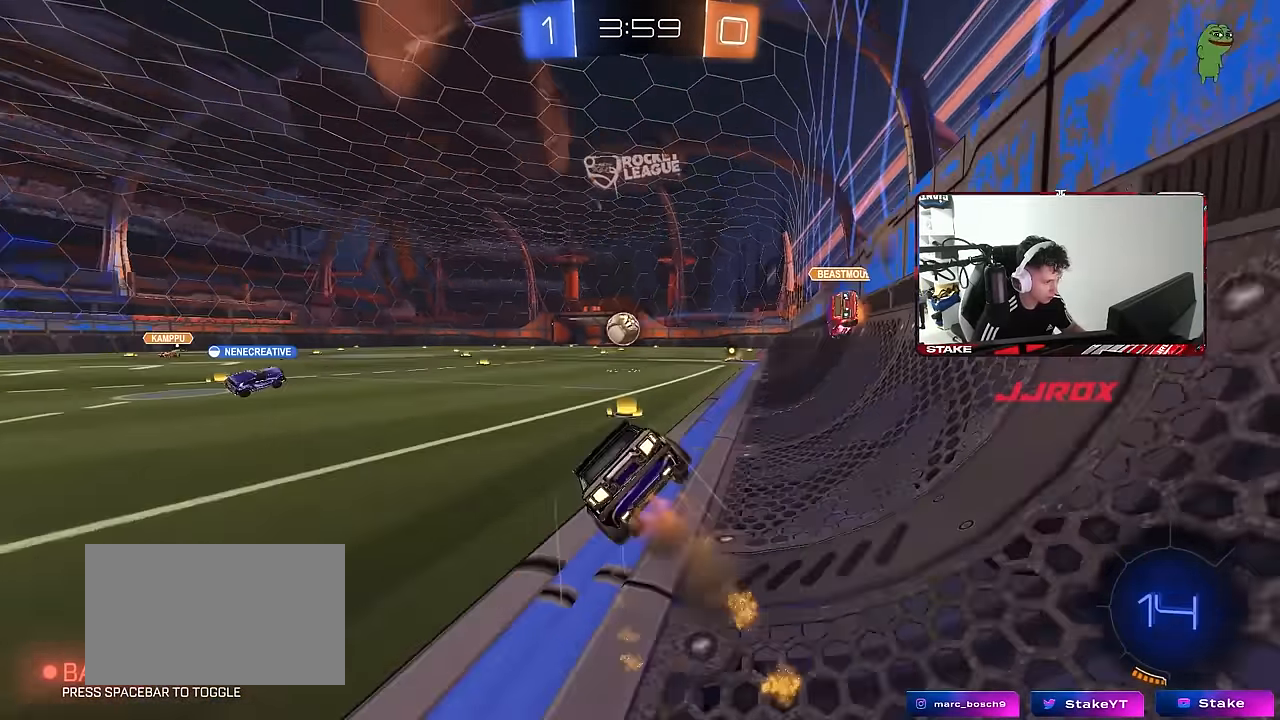
{"keys": ["a", "s", "shift"], "mouse": [], "mouse_move": "still", "events": [[17, "w", "up"], [117, "mouse_right", "up"], [300, "s", "up"], [350, "mouse_left", "up"], [450, "s", "down"]]}